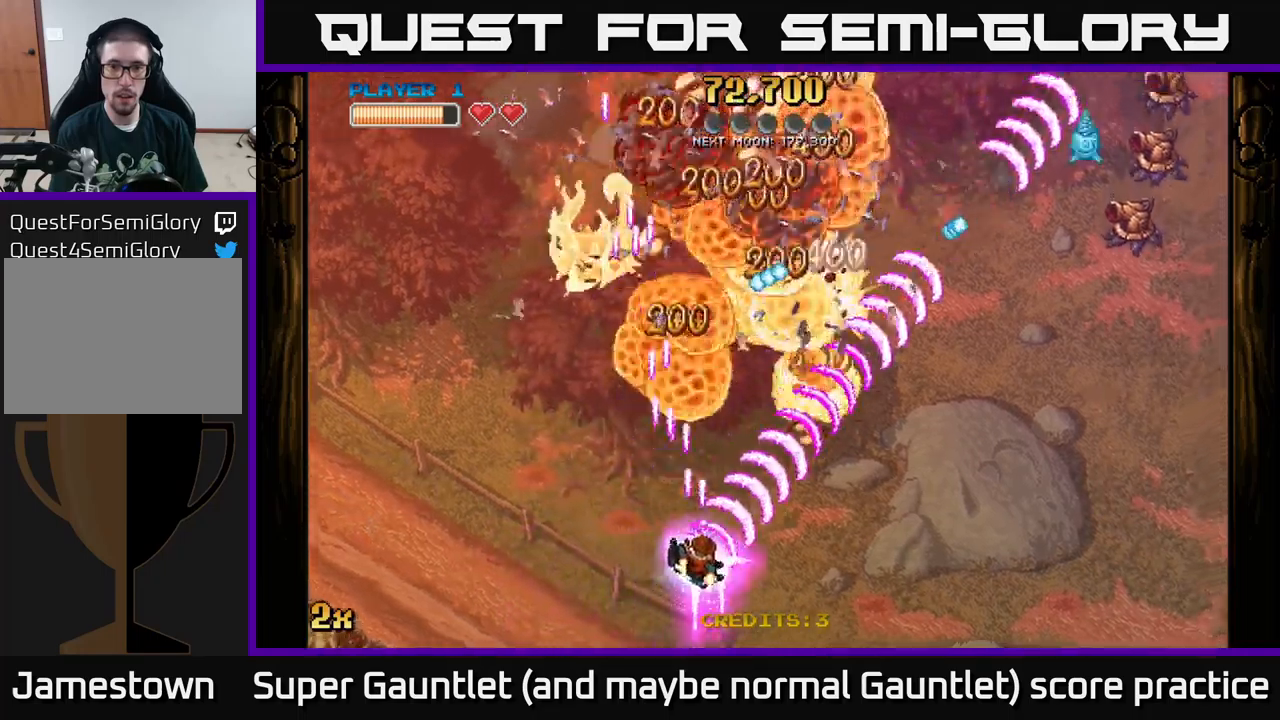
Gameplay with a controller (Xbox layout); each line is a JSON object with the inputs held at the frame after it. "events" lists button and stick changes between this image and that frame as [ms after this image, input, new state], when the widget could be followed in between.
{"buttons": ["A"], "left_stick": "up-right", "right_stick": "center", "events": [[300, "left_stick", "up-right"]]}
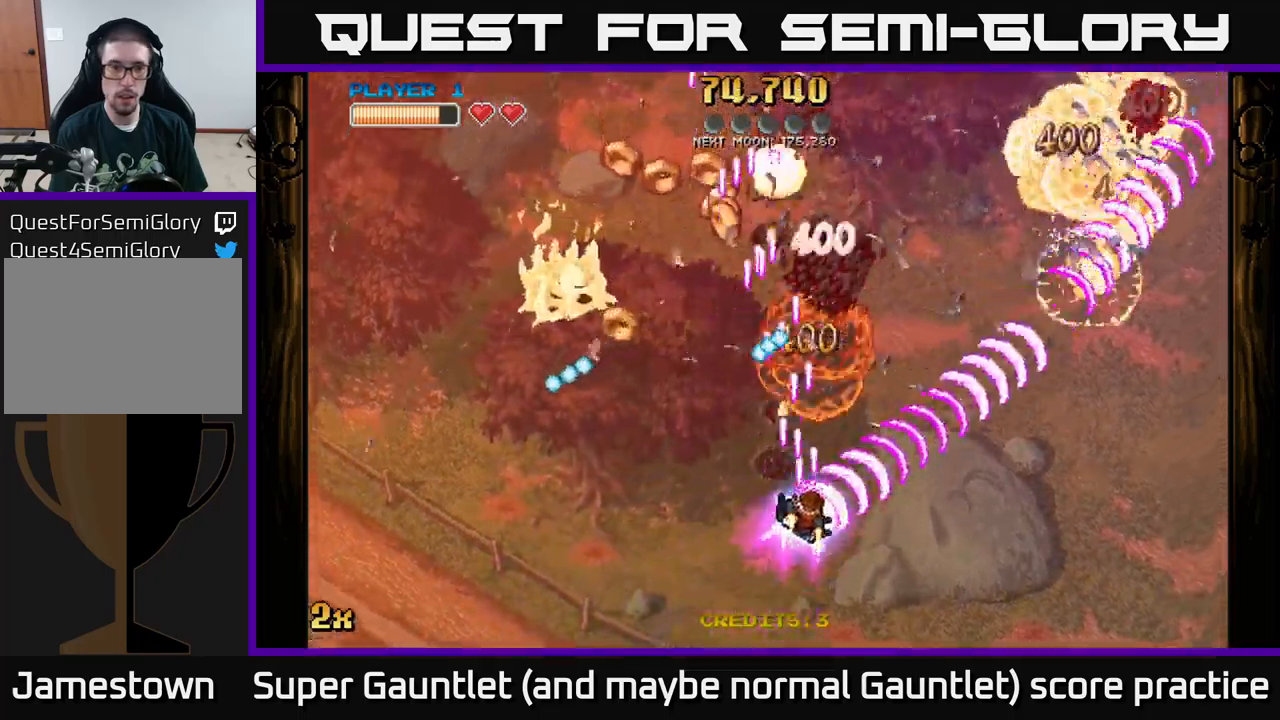
{"buttons": ["A"], "left_stick": "down-left", "right_stick": "center", "events": [[84, "left_stick", "up"], [350, "left_stick", "left"], [417, "left_stick", "down-left"]]}
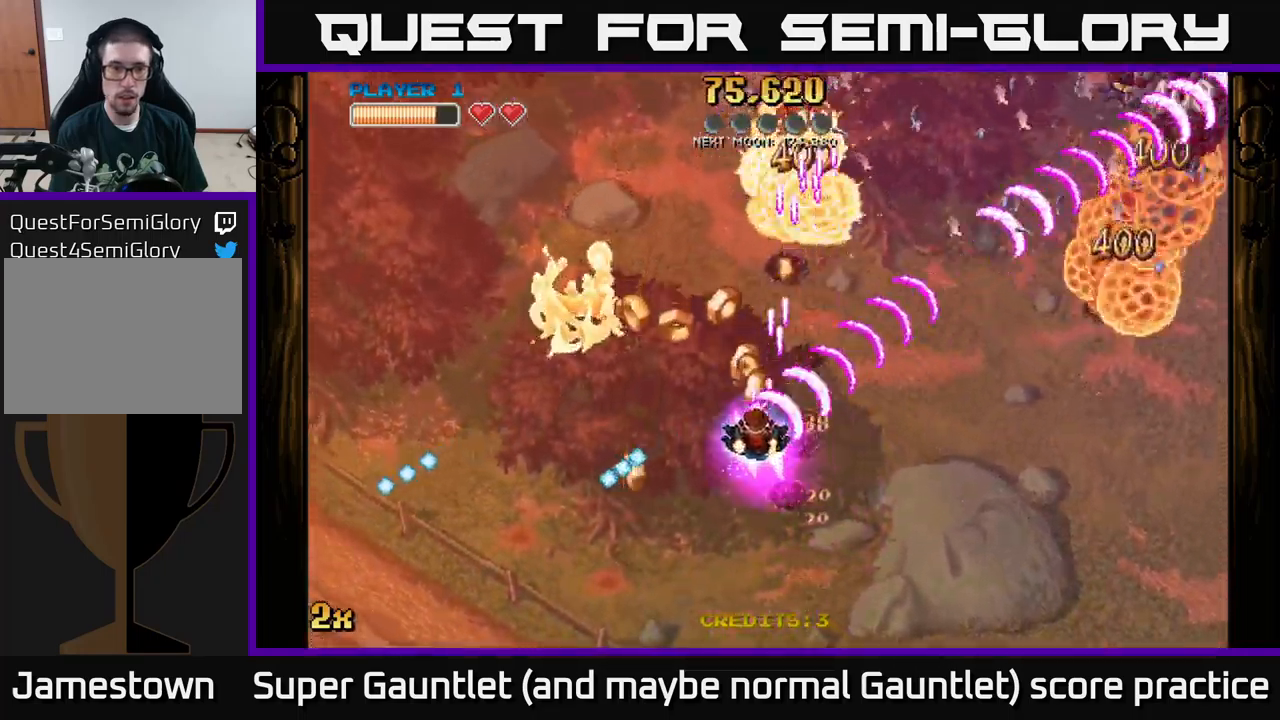
{"buttons": ["A"], "left_stick": "up-right", "right_stick": "center", "events": [[317, "left_stick", "up-left"], [384, "left_stick", "up-right"]]}
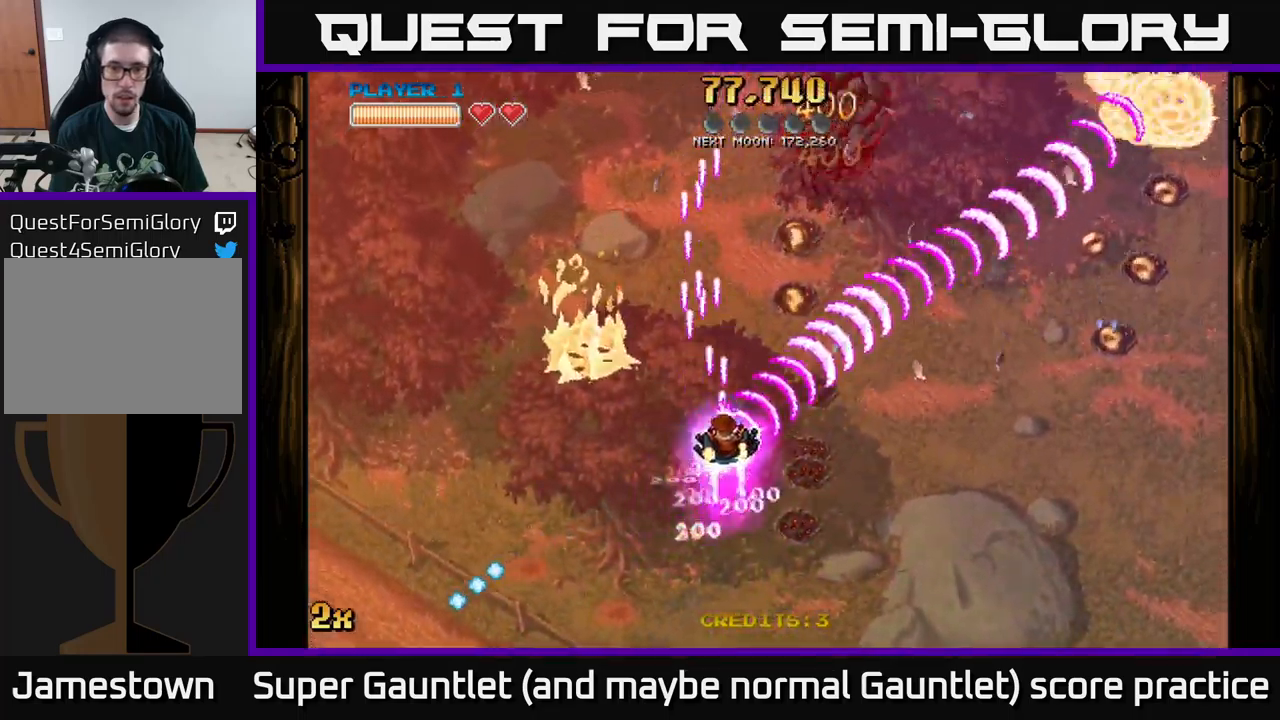
{"buttons": ["A"], "left_stick": "up-right", "right_stick": "center", "events": []}
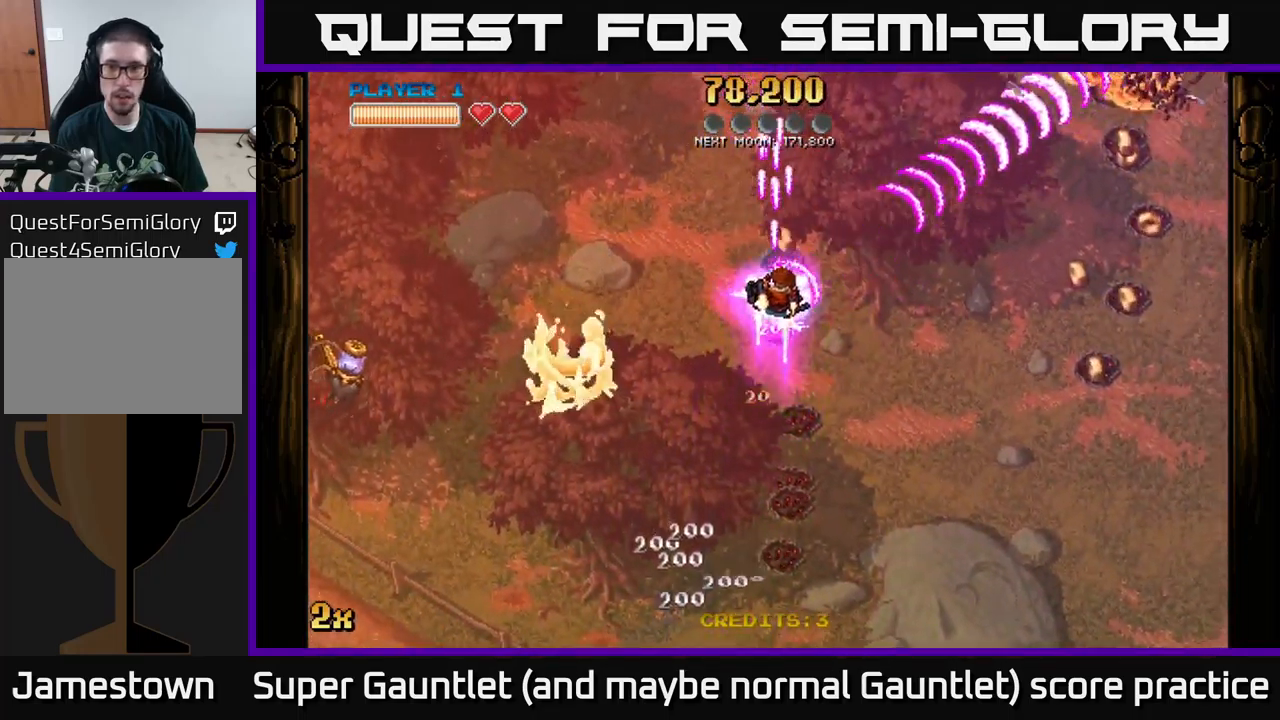
{"buttons": ["A"], "left_stick": "left", "right_stick": "center", "events": [[84, "left_stick", "down"], [484, "left_stick", "left"]]}
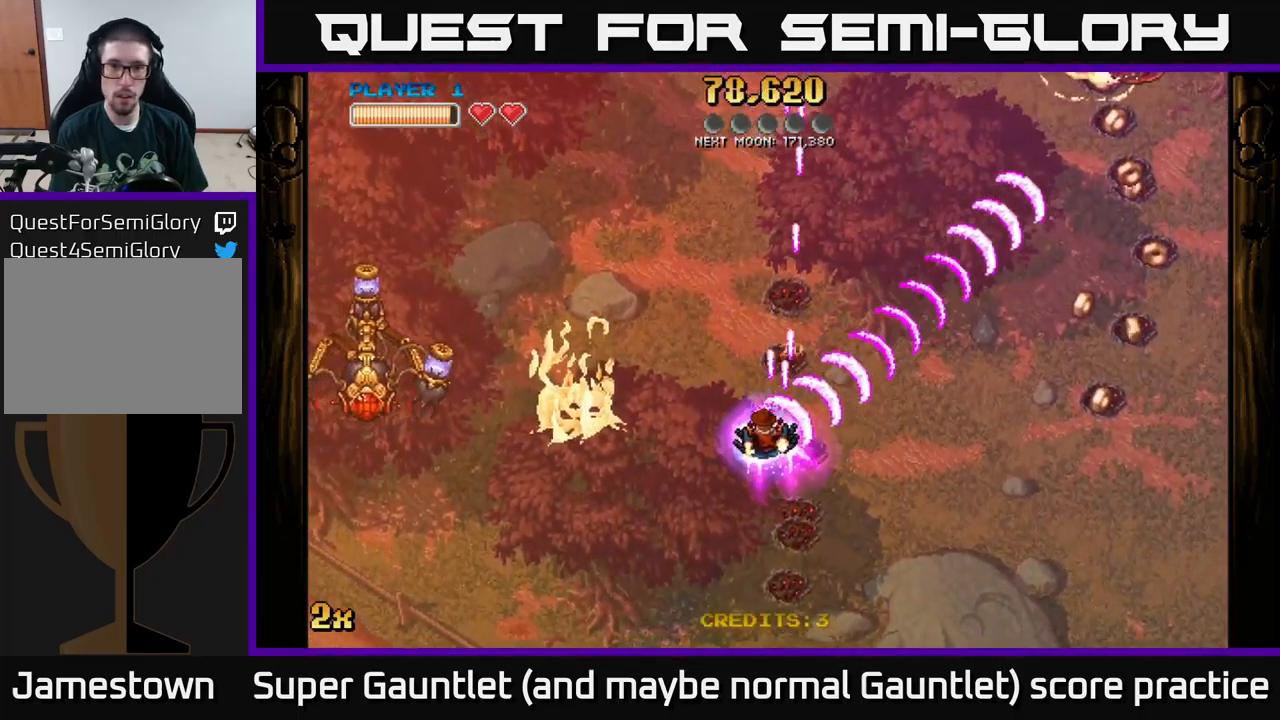
{"buttons": ["A"], "left_stick": "up", "right_stick": "center", "events": [[17, "X", "down"], [117, "X", "up"], [400, "left_stick", "up"]]}
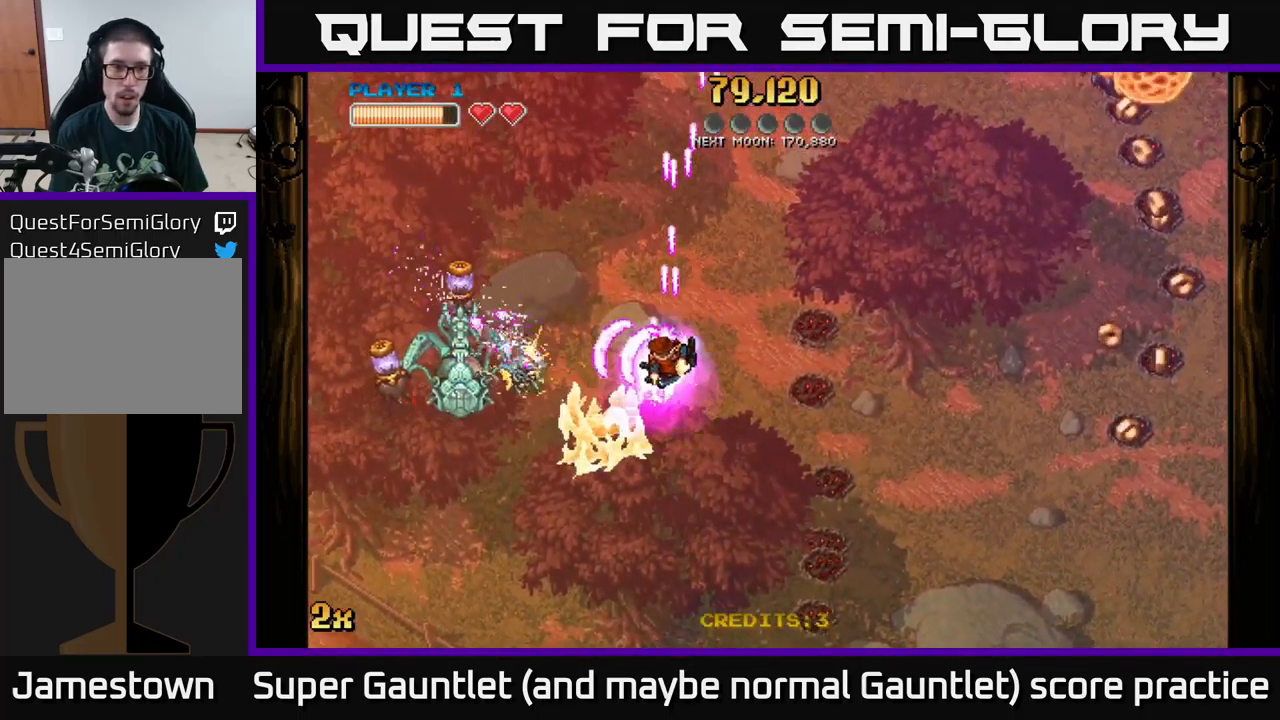
{"buttons": ["A"], "left_stick": "down-left", "right_stick": "center", "events": [[67, "left_stick", "down-left"]]}
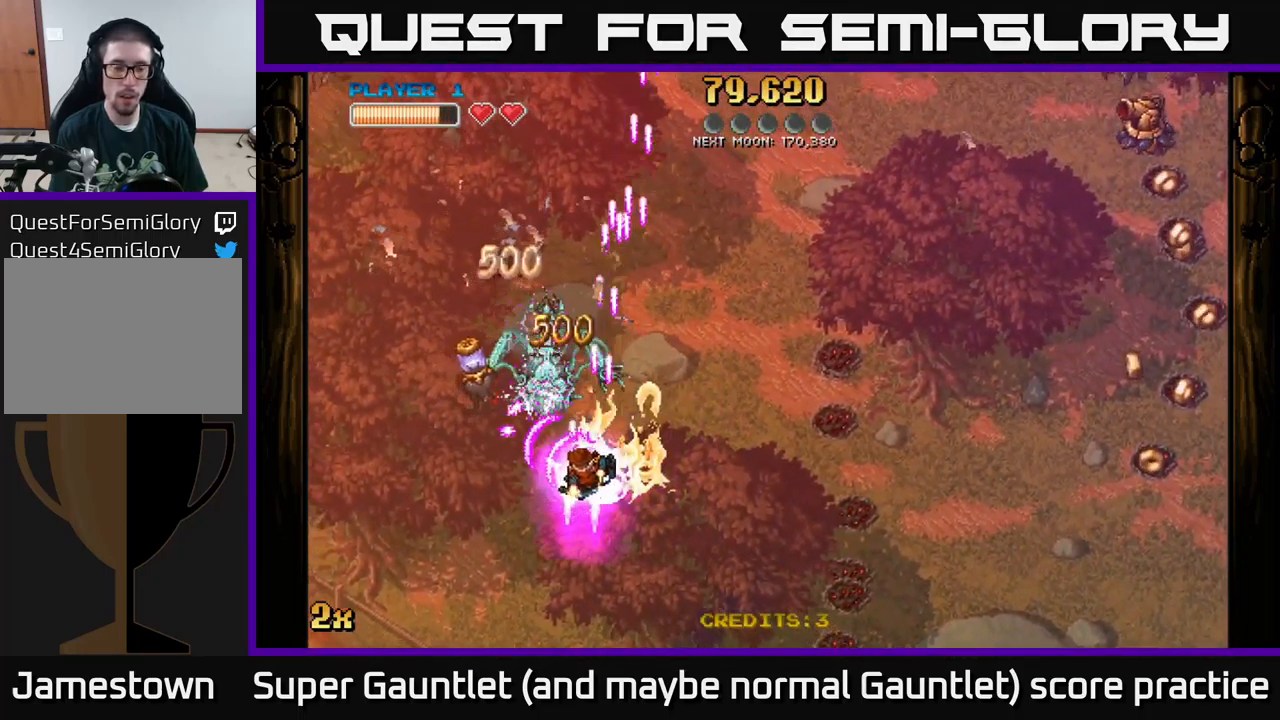
{"buttons": ["A"], "left_stick": "down-right", "right_stick": "center", "events": [[200, "X", "down"], [234, "left_stick", "up-right"], [317, "X", "up"], [467, "left_stick", "down-right"]]}
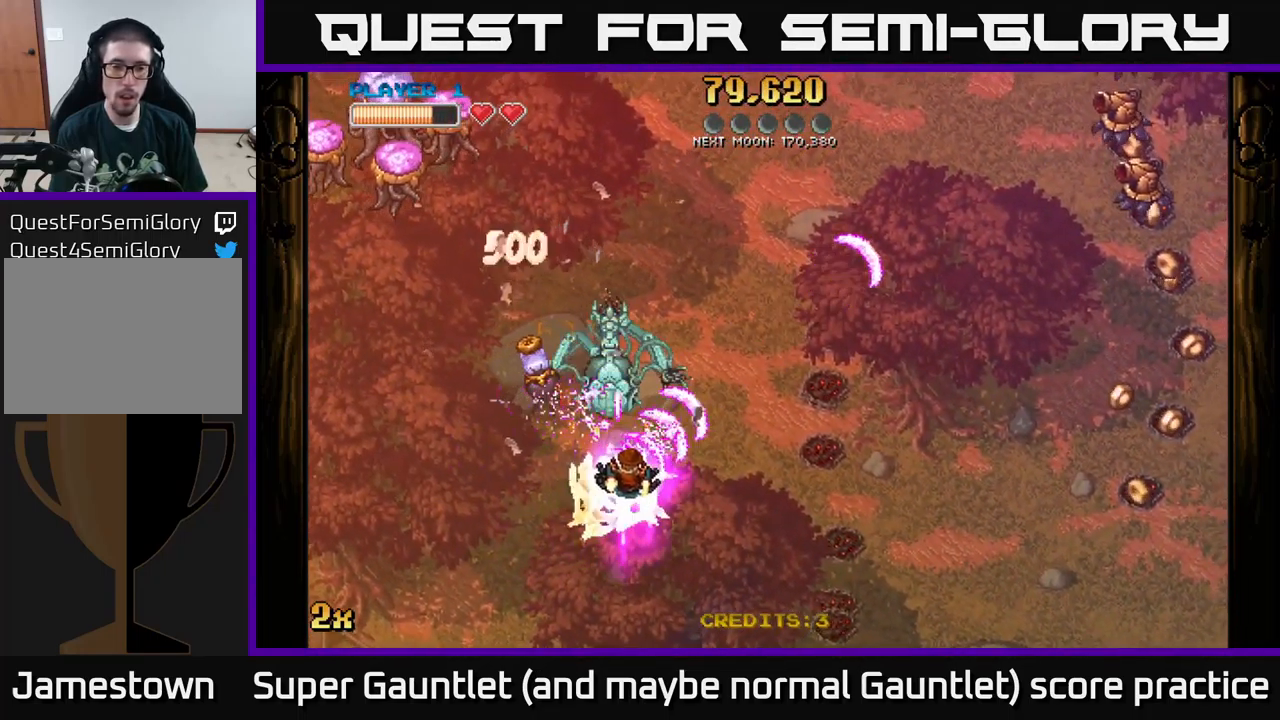
{"buttons": ["A", "X"], "left_stick": "up", "right_stick": "center", "events": [[117, "left_stick", "down"], [300, "left_stick", "left"], [434, "X", "down"], [467, "left_stick", "up"]]}
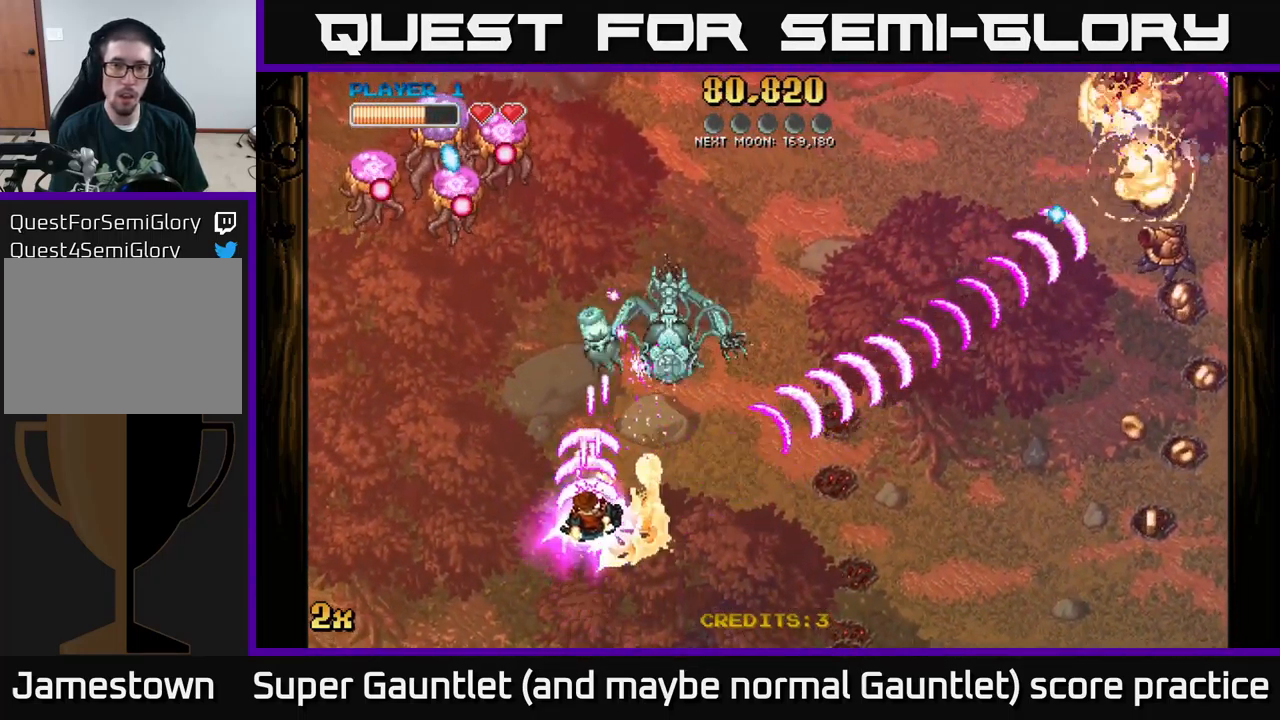
{"buttons": ["A"], "left_stick": "down-left", "right_stick": "center", "events": [[50, "left_stick", "up-left"], [67, "X", "up"], [416, "left_stick", "down-left"]]}
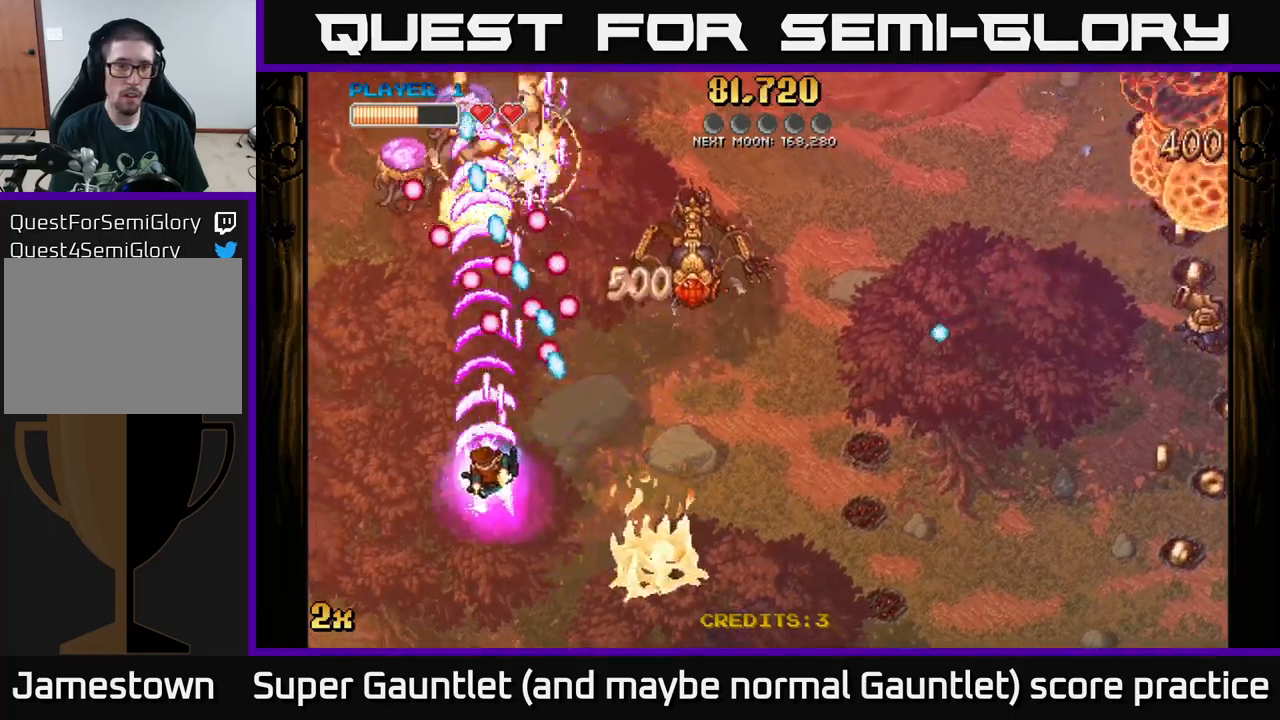
{"buttons": ["A"], "left_stick": "up", "right_stick": "center", "events": [[216, "left_stick", "up-left"], [300, "left_stick", "up-right"], [383, "left_stick", "up"], [416, "X", "down"], [500, "X", "up"]]}
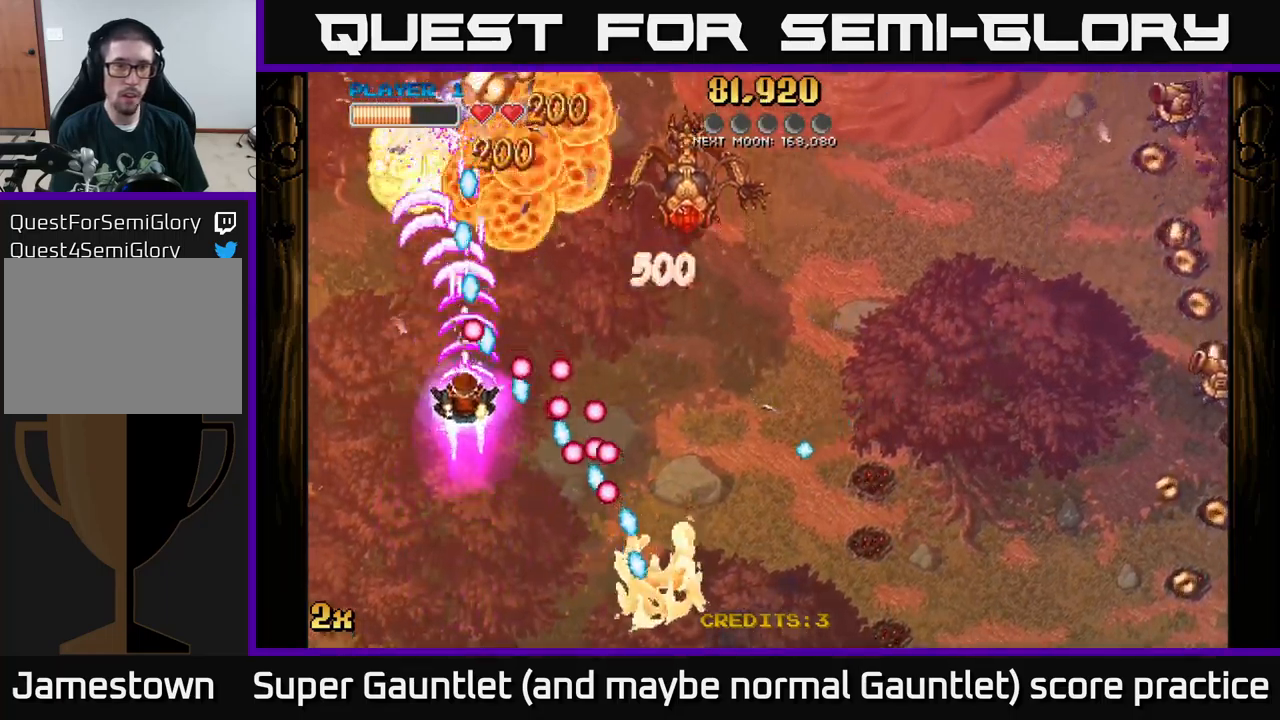
{"buttons": ["A"], "left_stick": "up-left", "right_stick": "center", "events": [[66, "left_stick", "down-left"], [400, "left_stick", "up-left"]]}
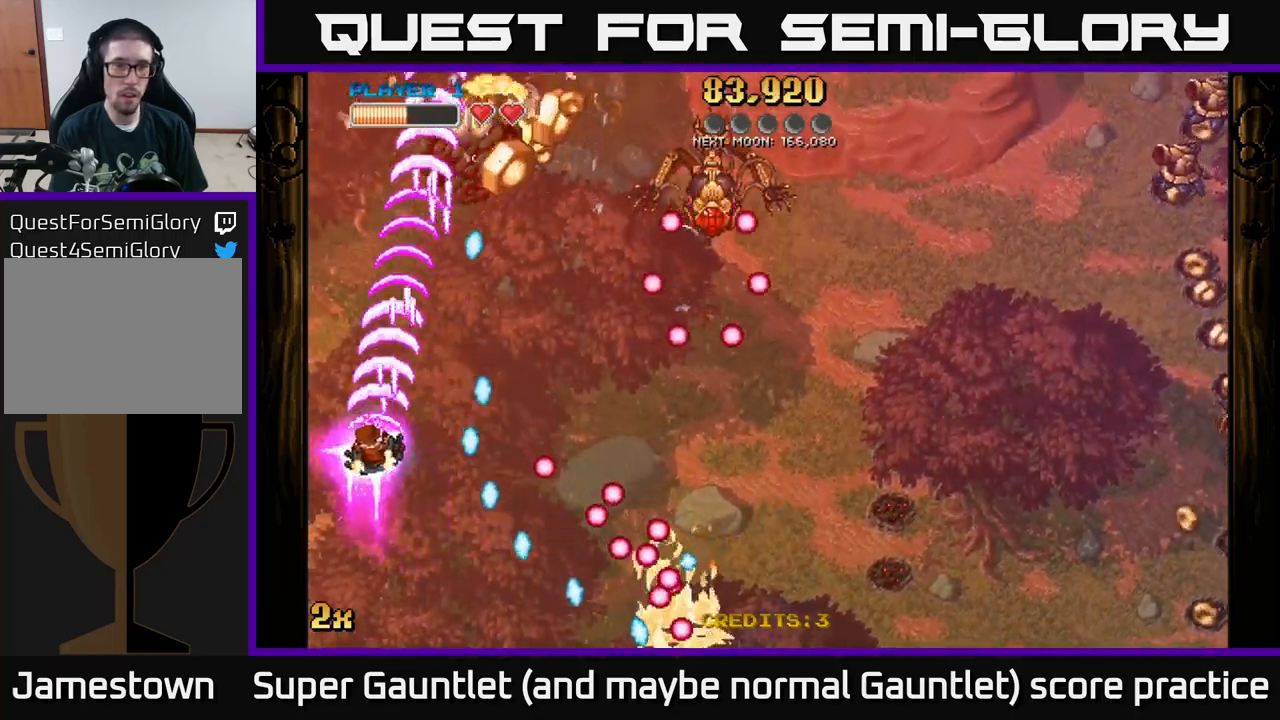
{"buttons": ["A"], "left_stick": "up-right", "right_stick": "center", "events": [[83, "X", "down"], [100, "left_stick", "right"], [183, "X", "up"], [216, "left_stick", "up"], [233, "A", "up"], [250, "A", "down"], [350, "left_stick", "up-right"]]}
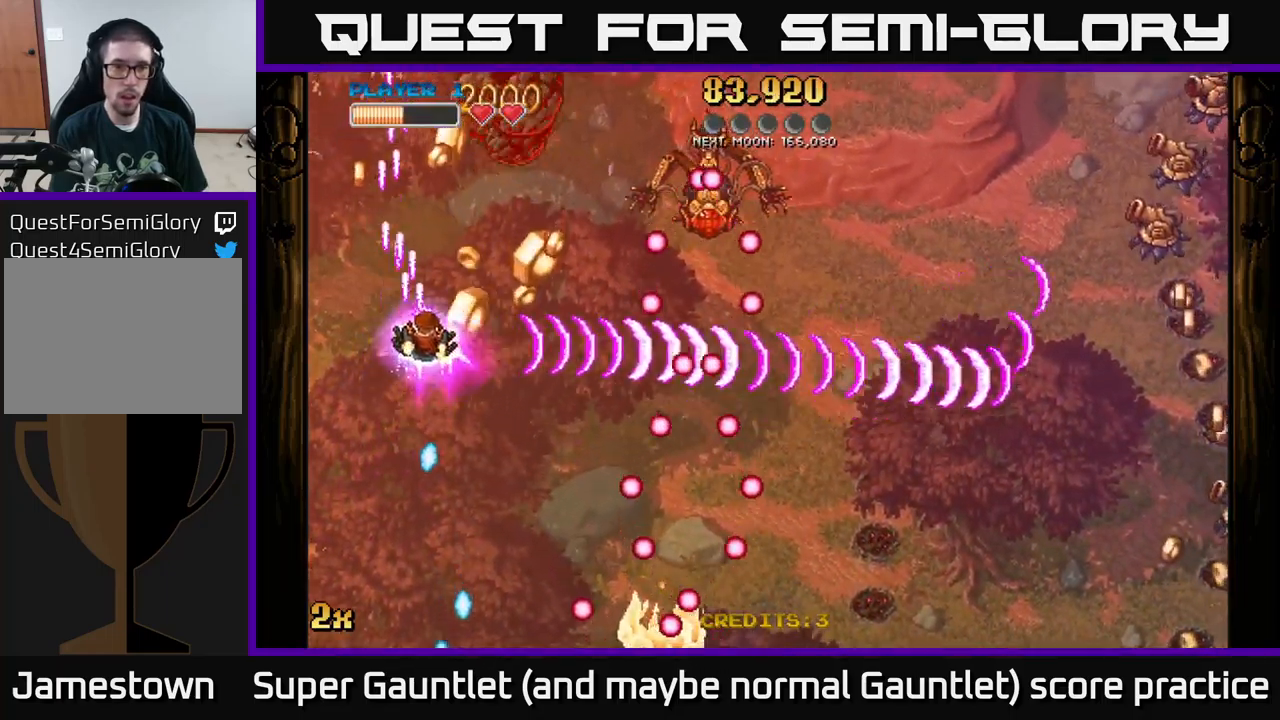
{"buttons": ["A"], "left_stick": "right", "right_stick": "center", "events": [[166, "left_stick", "up"], [300, "left_stick", "up-left"], [483, "left_stick", "right"]]}
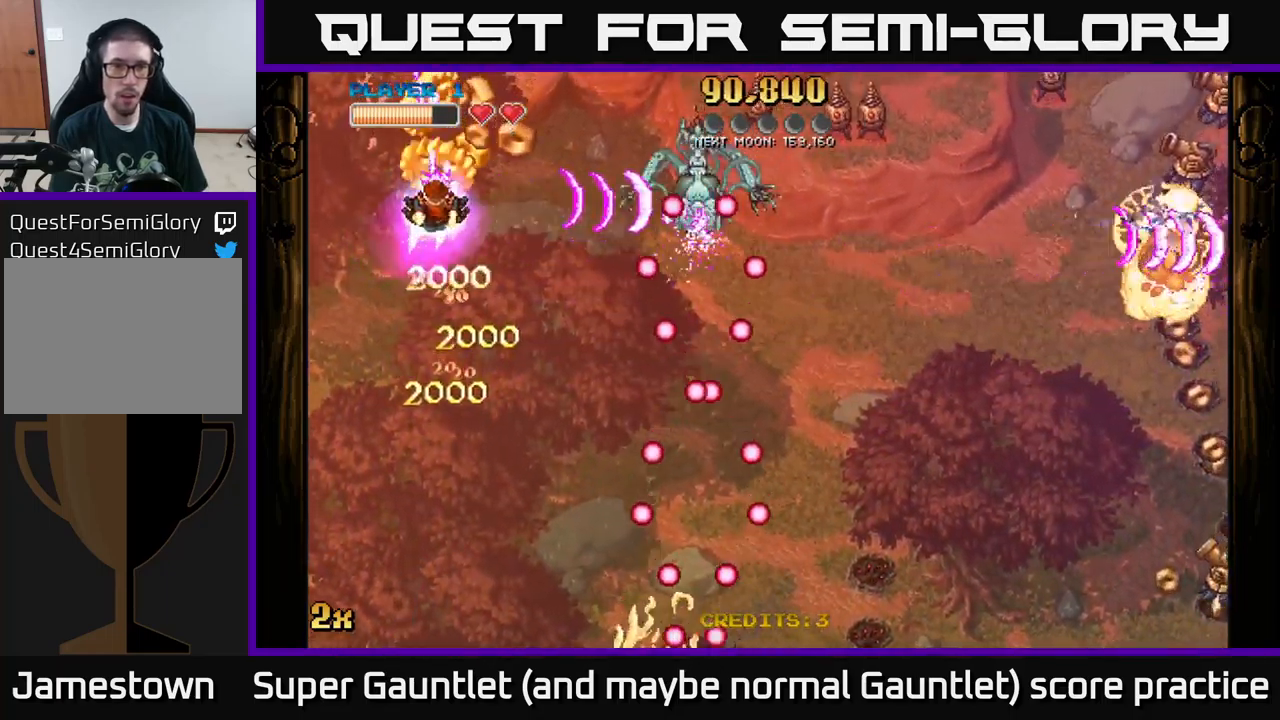
{"buttons": ["A"], "left_stick": "left", "right_stick": "center", "events": [[366, "left_stick", "center"], [466, "left_stick", "left"]]}
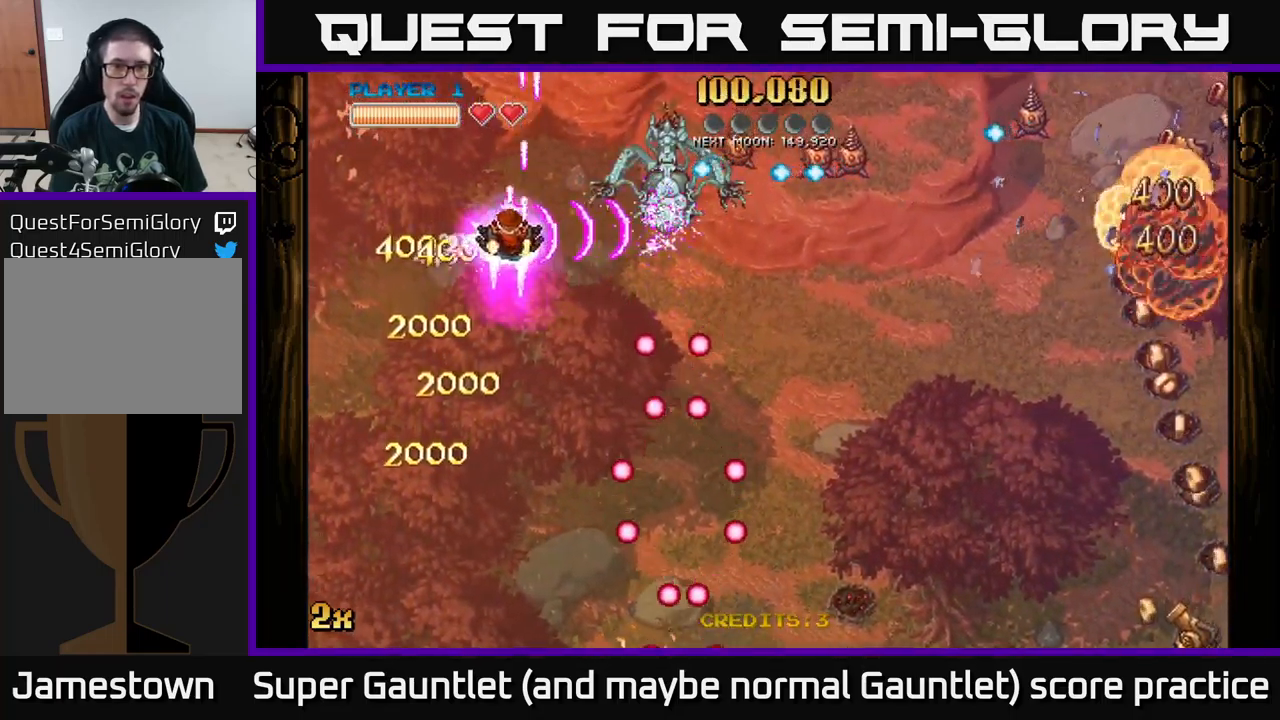
{"buttons": ["A"], "left_stick": "up", "right_stick": "center", "events": [[150, "left_stick", "down-left"], [300, "left_stick", "up-left"], [383, "left_stick", "up"]]}
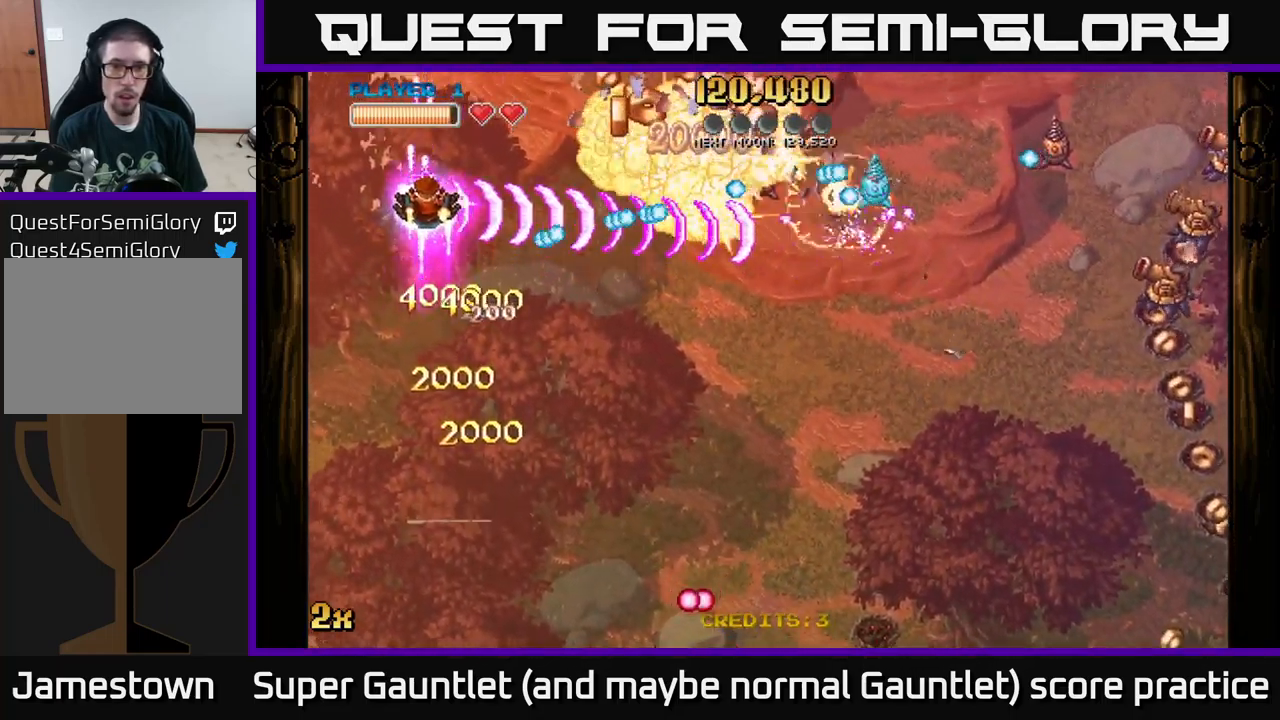
{"buttons": ["A"], "left_stick": "up-right", "right_stick": "center", "events": [[100, "left_stick", "up-right"]]}
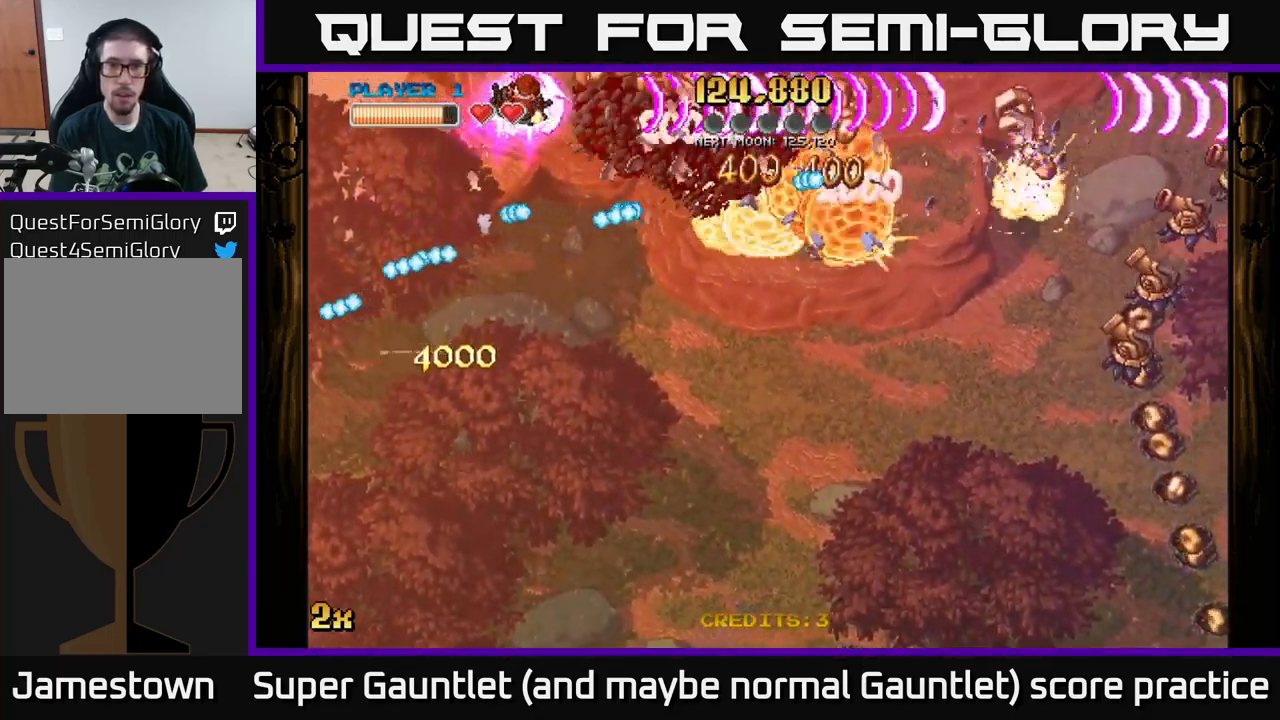
{"buttons": ["A"], "left_stick": "down-right", "right_stick": "center", "events": [[50, "left_stick", "right"], [400, "left_stick", "down-right"]]}
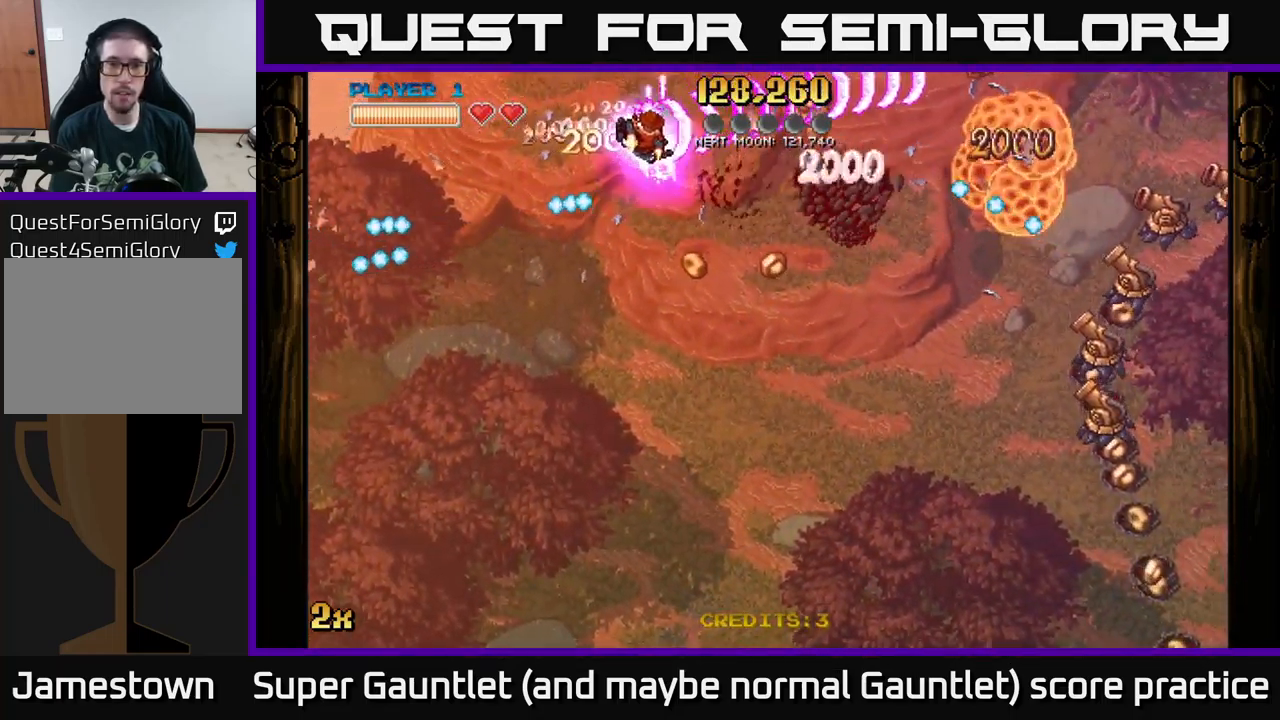
{"buttons": ["A"], "left_stick": "down-right", "right_stick": "center", "events": []}
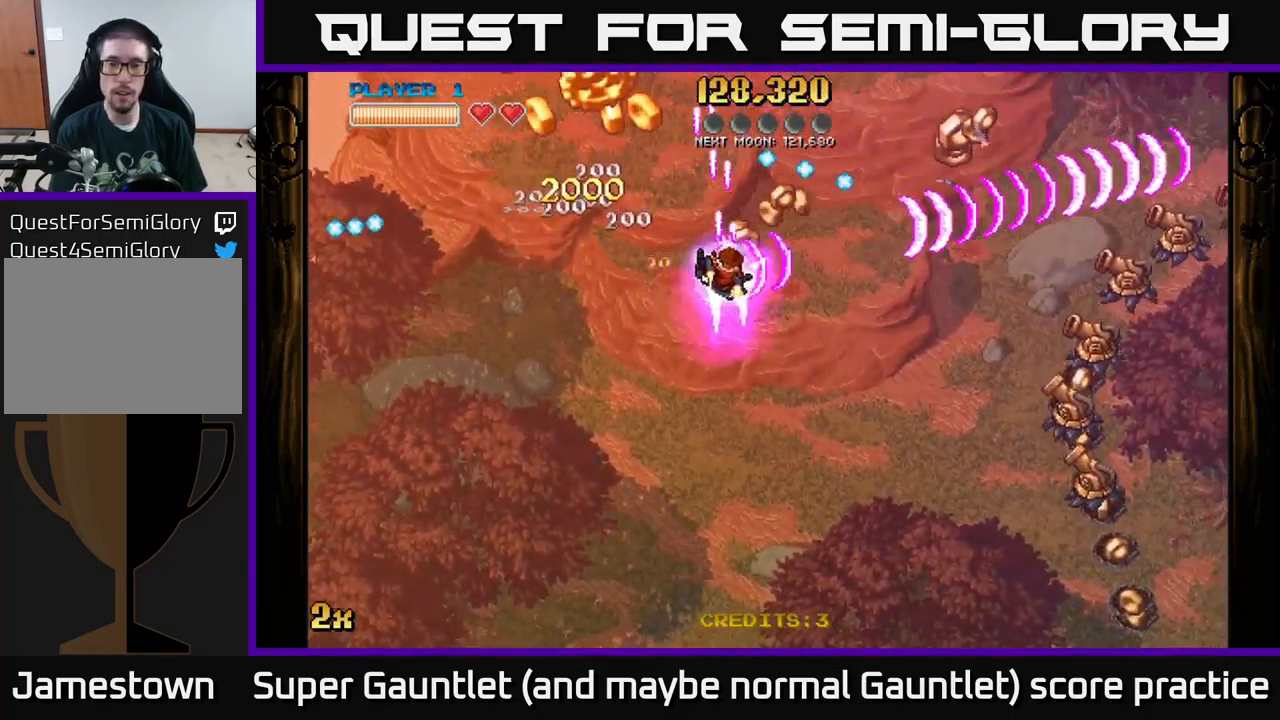
{"buttons": ["A"], "left_stick": "down-left", "right_stick": "center", "events": [[333, "left_stick", "down"], [467, "left_stick", "down-left"]]}
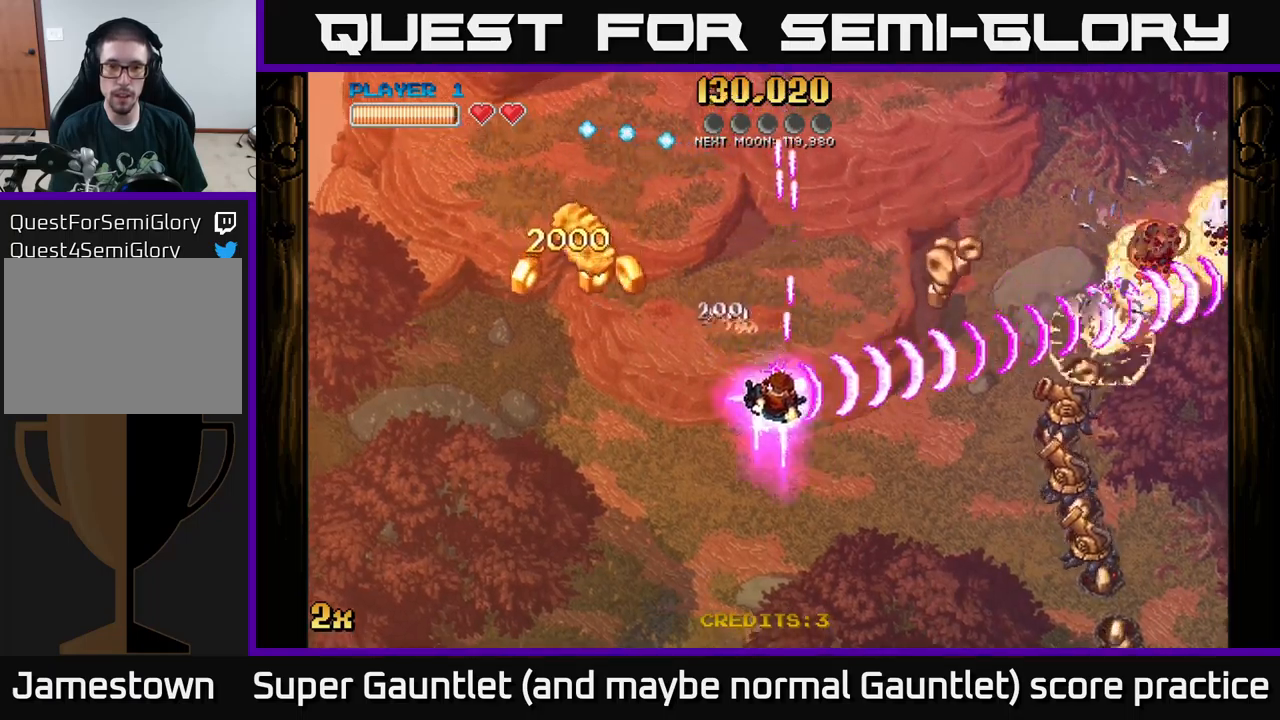
{"buttons": ["A"], "left_stick": "down-right", "right_stick": "center", "events": [[133, "left_stick", "left"], [500, "left_stick", "down-right"]]}
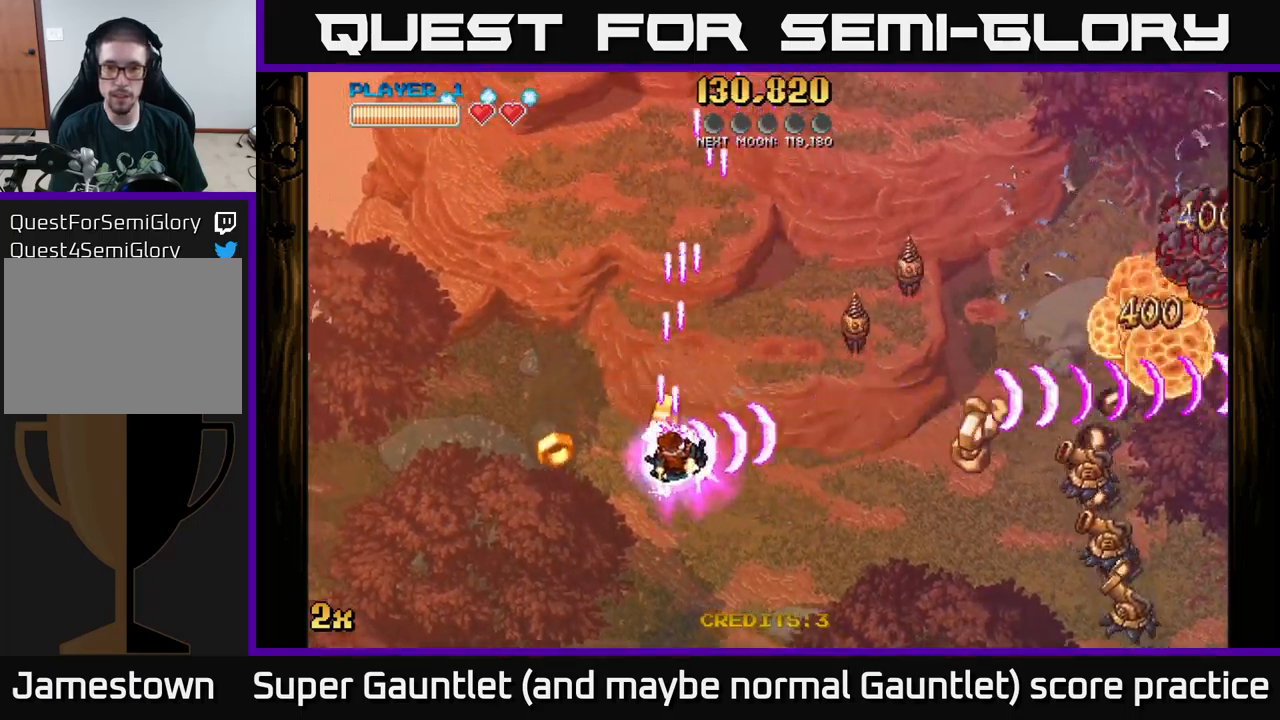
{"buttons": ["A"], "left_stick": "down-right", "right_stick": "center", "events": [[200, "X", "down"], [367, "X", "up"]]}
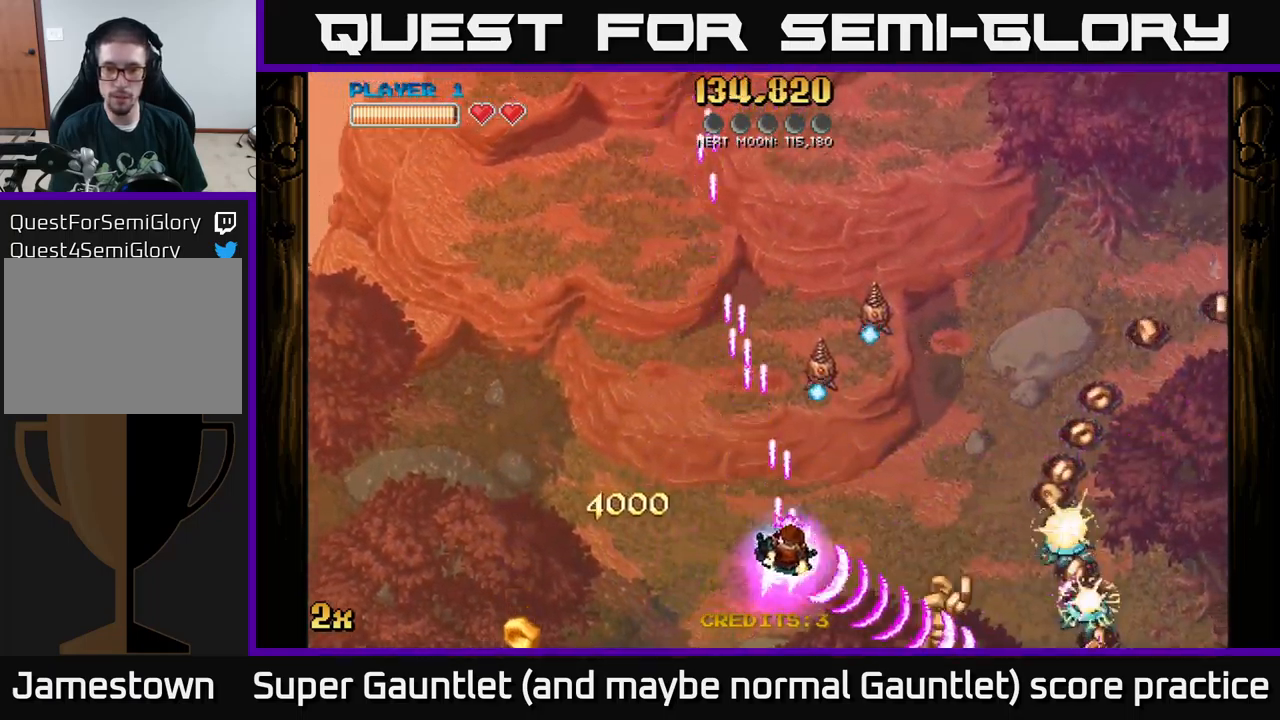
{"buttons": ["A"], "left_stick": "down-right", "right_stick": "center", "events": [[33, "X", "down"], [217, "X", "up"]]}
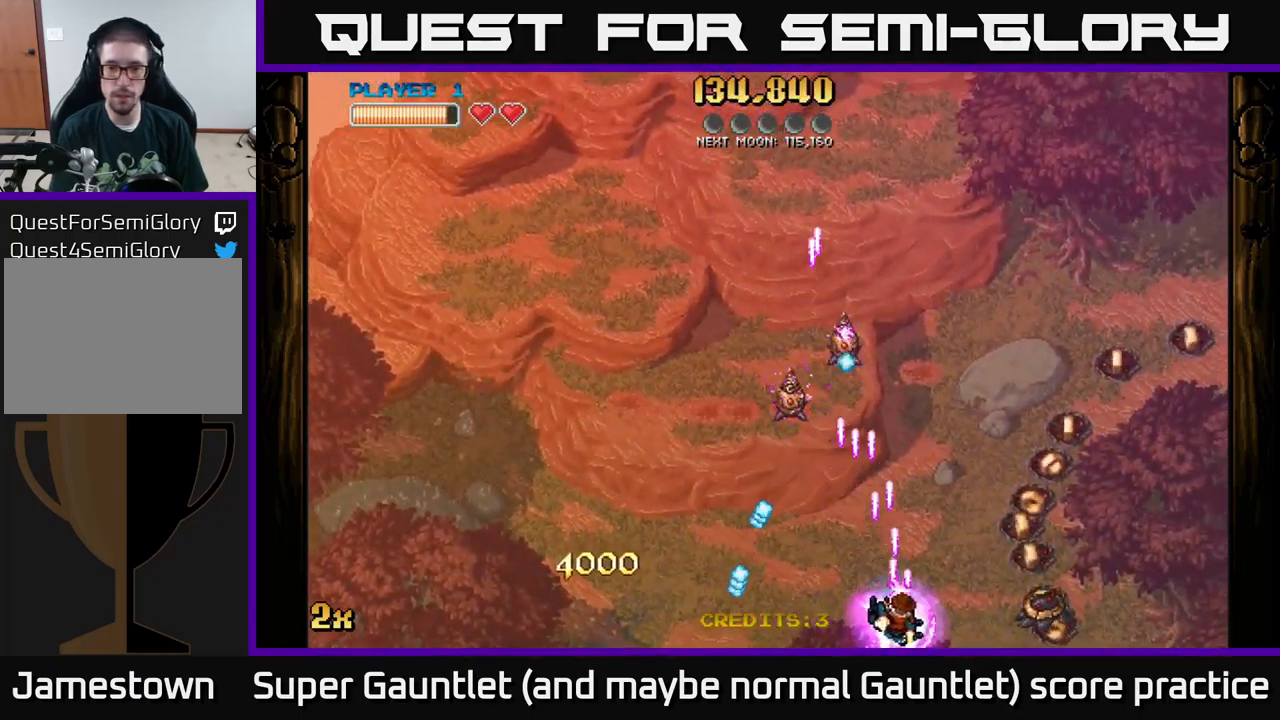
{"buttons": ["A"], "left_stick": "up", "right_stick": "center", "events": [[50, "left_stick", "right"], [350, "left_stick", "up-left"], [367, "X", "down"], [467, "X", "up"], [500, "left_stick", "up"]]}
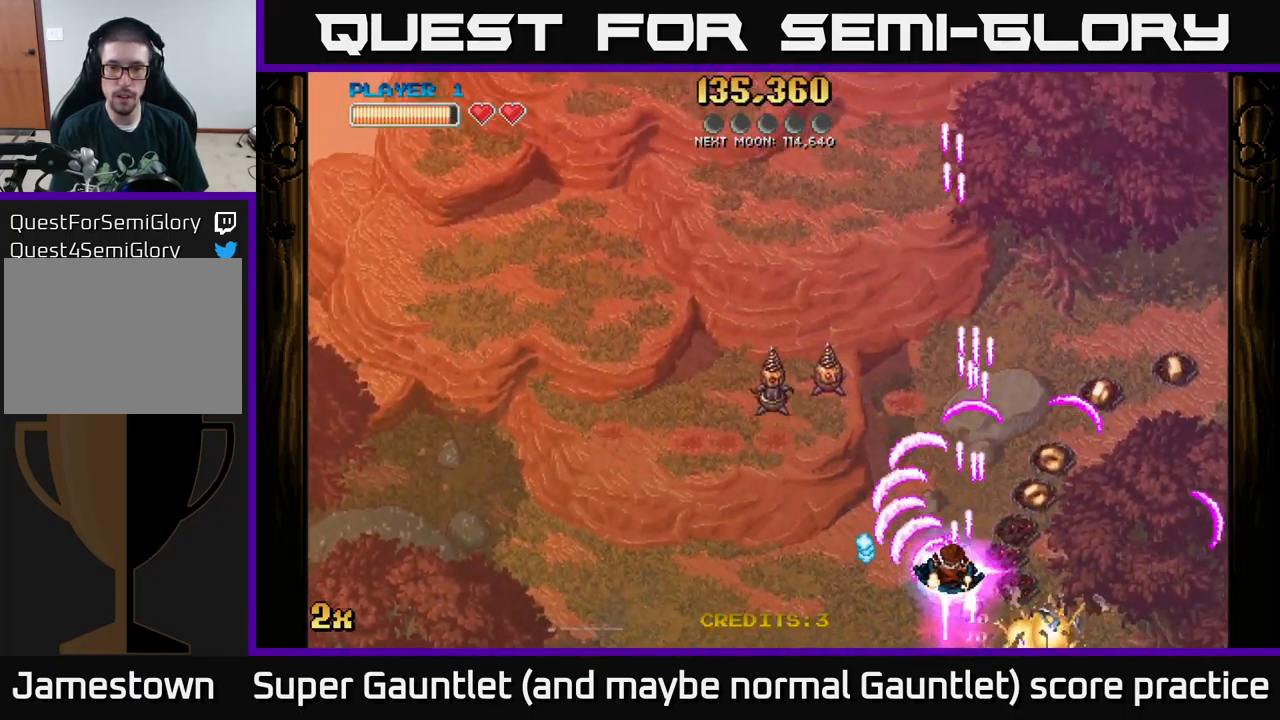
{"buttons": ["A", "X"], "left_stick": "up-right", "right_stick": "center", "events": [[250, "left_stick", "up-right"], [417, "X", "down"]]}
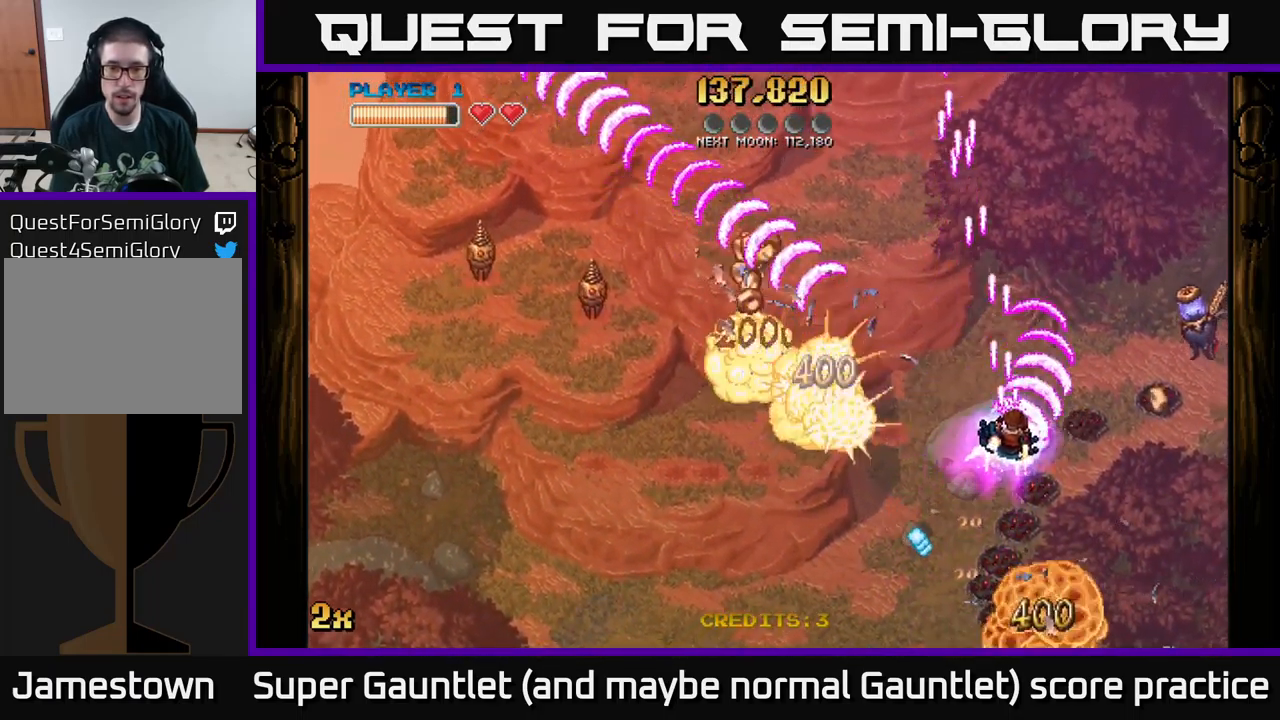
{"buttons": ["A"], "left_stick": "left", "right_stick": "center", "events": [[33, "X", "up"], [133, "left_stick", "down-right"], [233, "left_stick", "down-left"], [400, "left_stick", "left"]]}
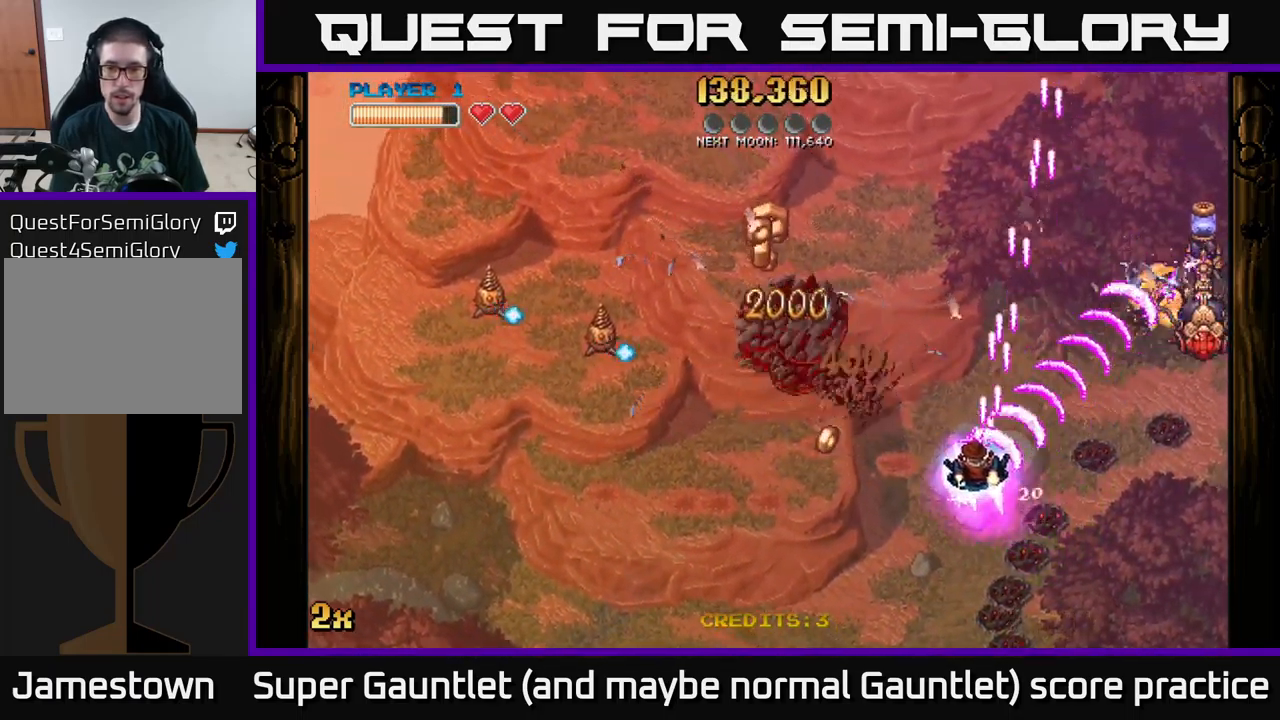
{"buttons": ["A"], "left_stick": "down-left", "right_stick": "center", "events": [[100, "left_stick", "down-right"], [233, "left_stick", "down-left"]]}
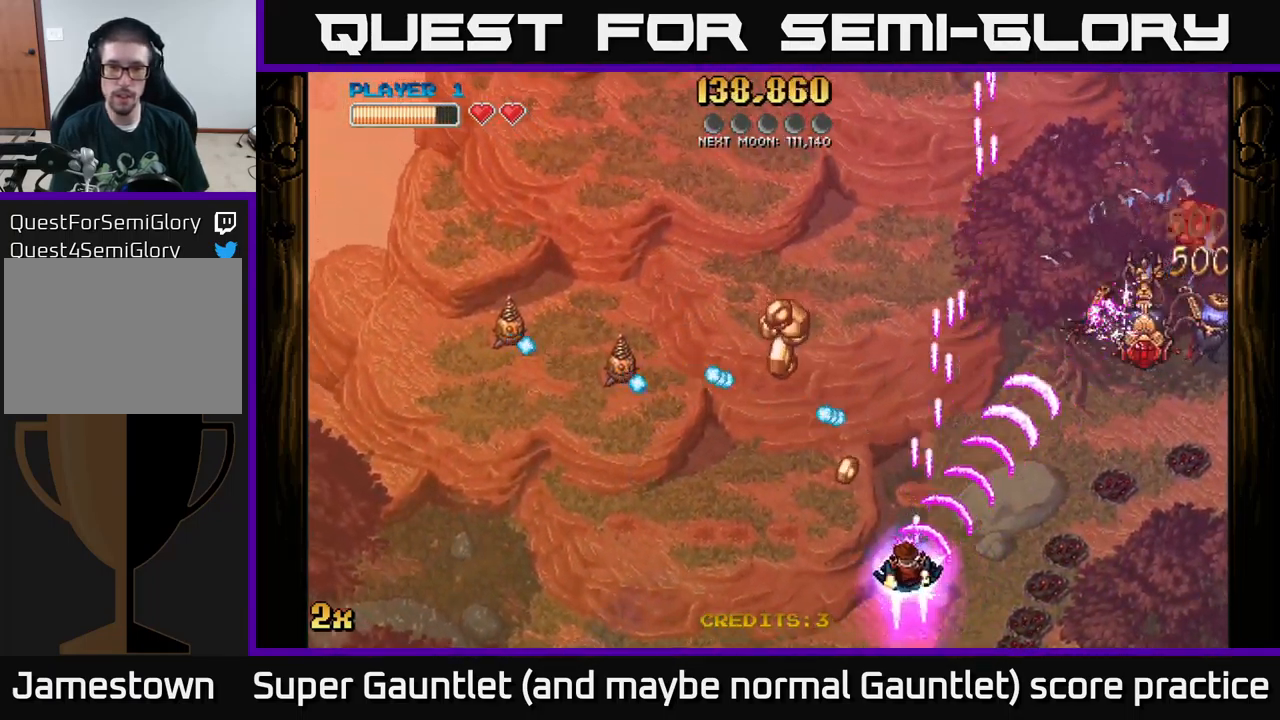
{"buttons": ["A"], "left_stick": "down-right", "right_stick": "center", "events": [[67, "X", "down"], [67, "left_stick", "up-left"], [183, "X", "up"], [383, "left_stick", "down"], [500, "left_stick", "down-right"]]}
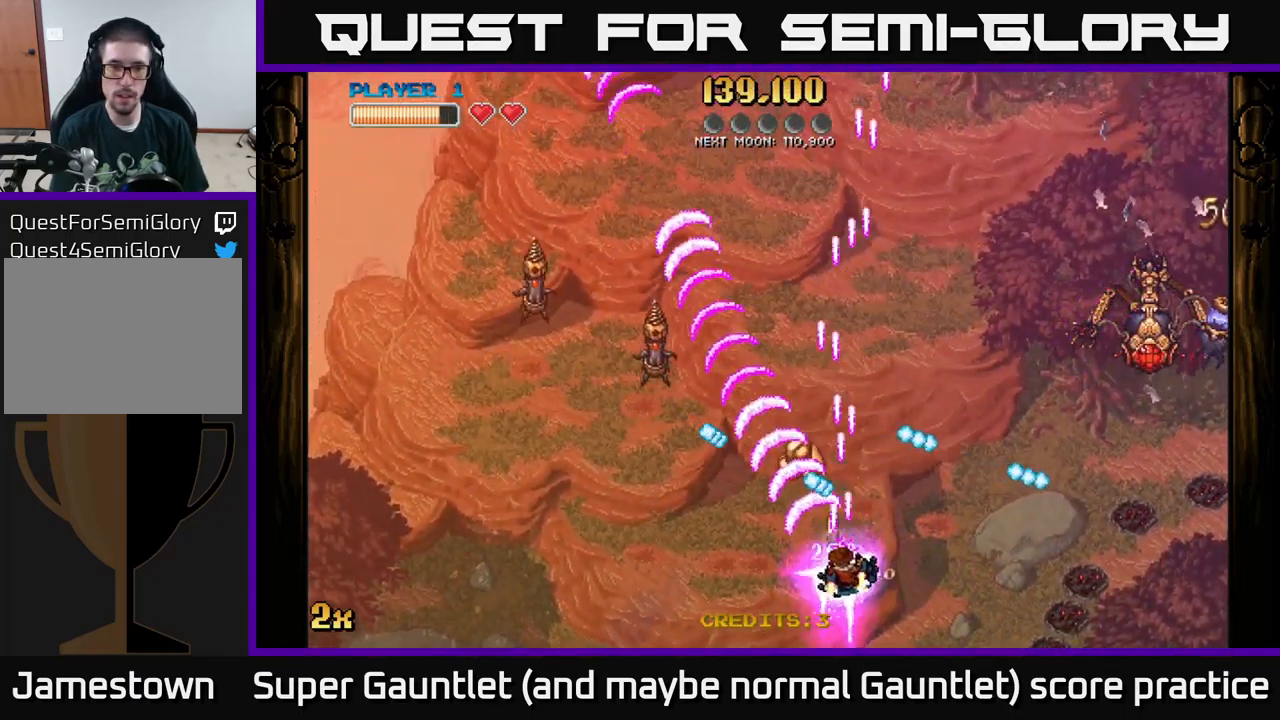
{"buttons": ["A"], "left_stick": "left", "right_stick": "center", "events": [[150, "left_stick", "down-left"], [250, "left_stick", "center"], [467, "left_stick", "left"]]}
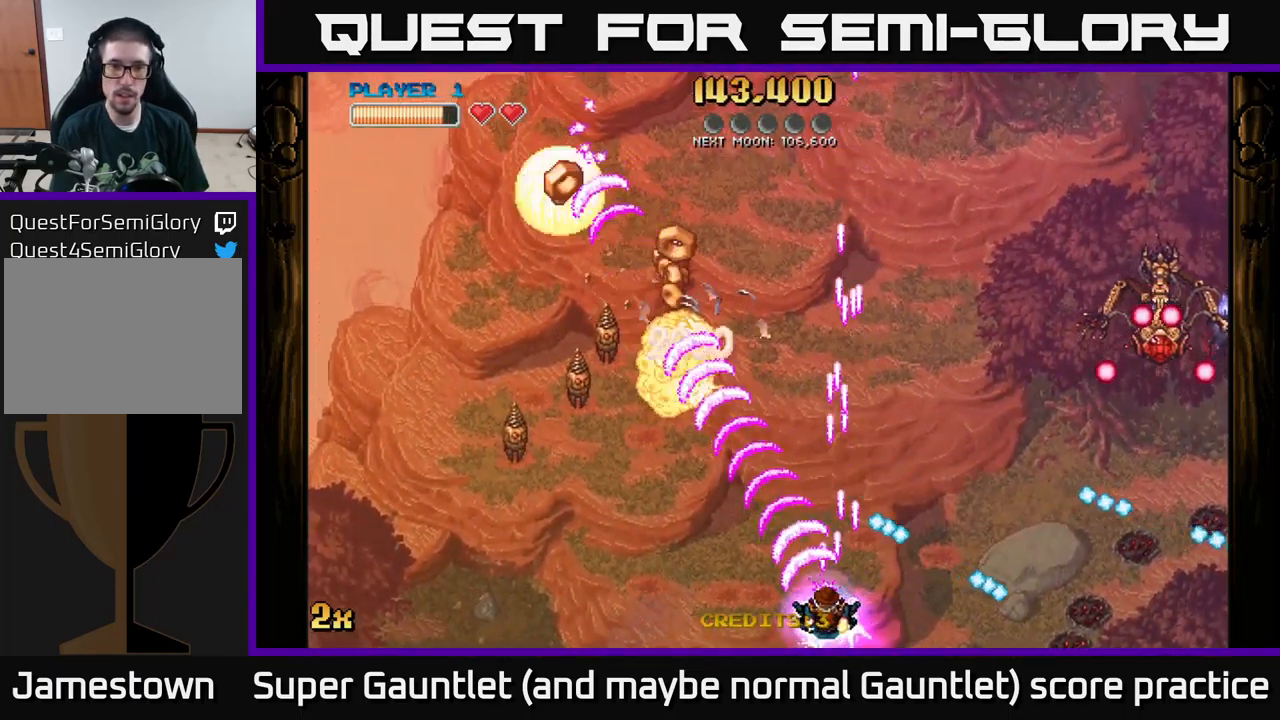
{"buttons": ["A"], "left_stick": "down-left", "right_stick": "center", "events": [[67, "X", "down"], [83, "left_stick", "up"], [183, "X", "up"], [183, "left_stick", "up-right"], [350, "left_stick", "up-left"], [434, "left_stick", "down-left"]]}
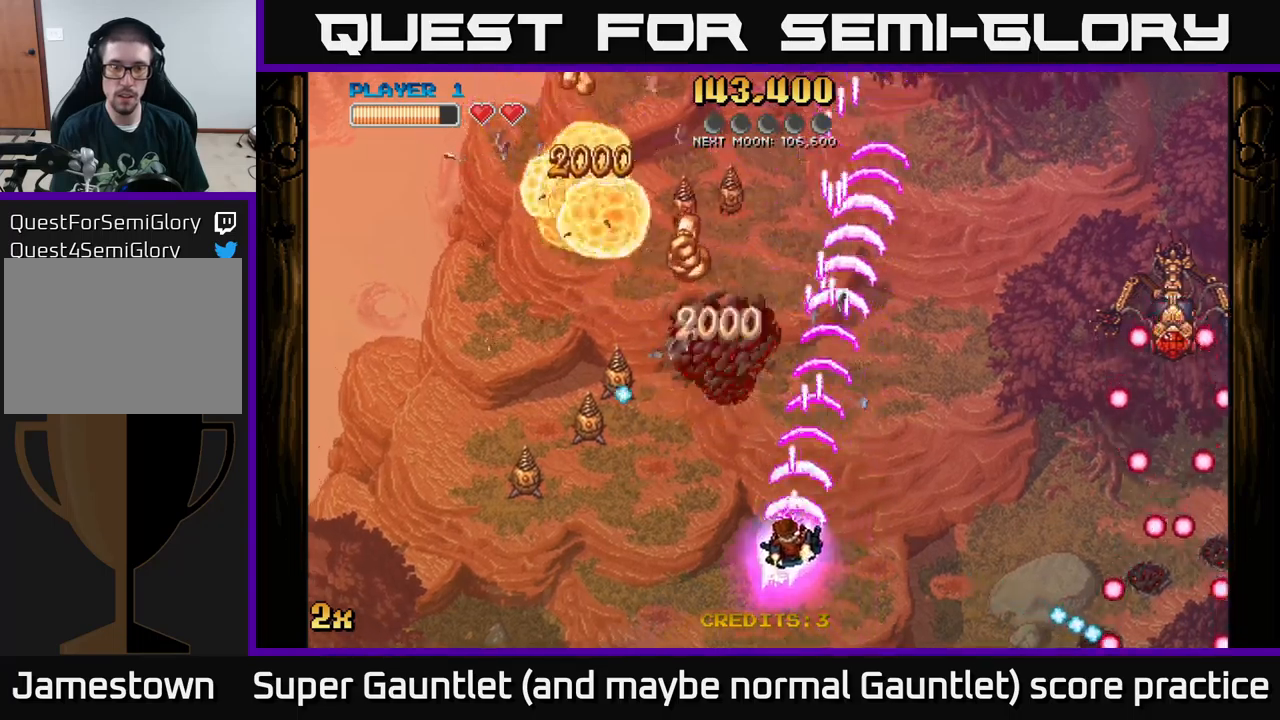
{"buttons": [], "left_stick": "down-left", "right_stick": "center", "events": [[17, "A", "up"], [200, "left_stick", "left"], [300, "left_stick", "center"], [367, "left_stick", "down"], [434, "left_stick", "down-left"]]}